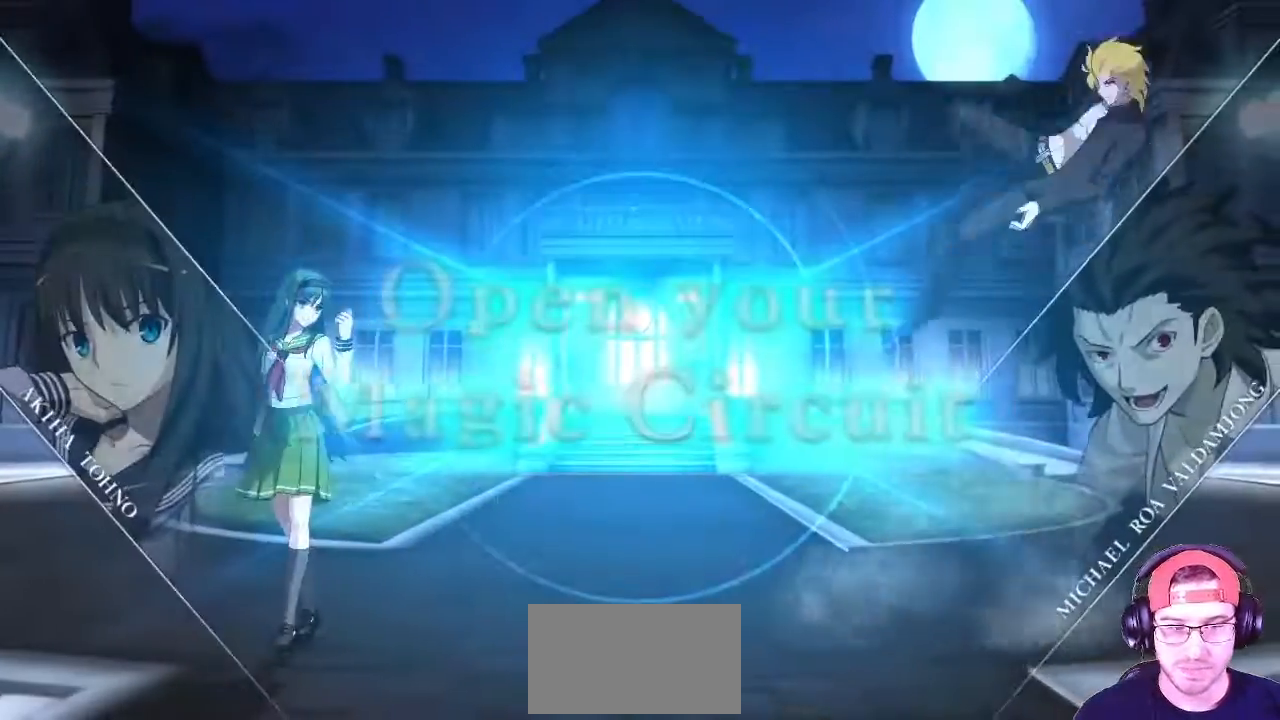
Gameplay with a controller (arcade stick); each line is a JSON object with the inputs held at the frame after it. "events" lists button and stick changes between this image and that frame as [ms after this image, input, new state], when the widget could be followed in between. Not read: CIRCLE L3 R3.
{"buttons": [], "left_stick": "right", "events": [[83, "left_stick", "left"], [200, "left_stick", "center"], [300, "left_stick", "right"]]}
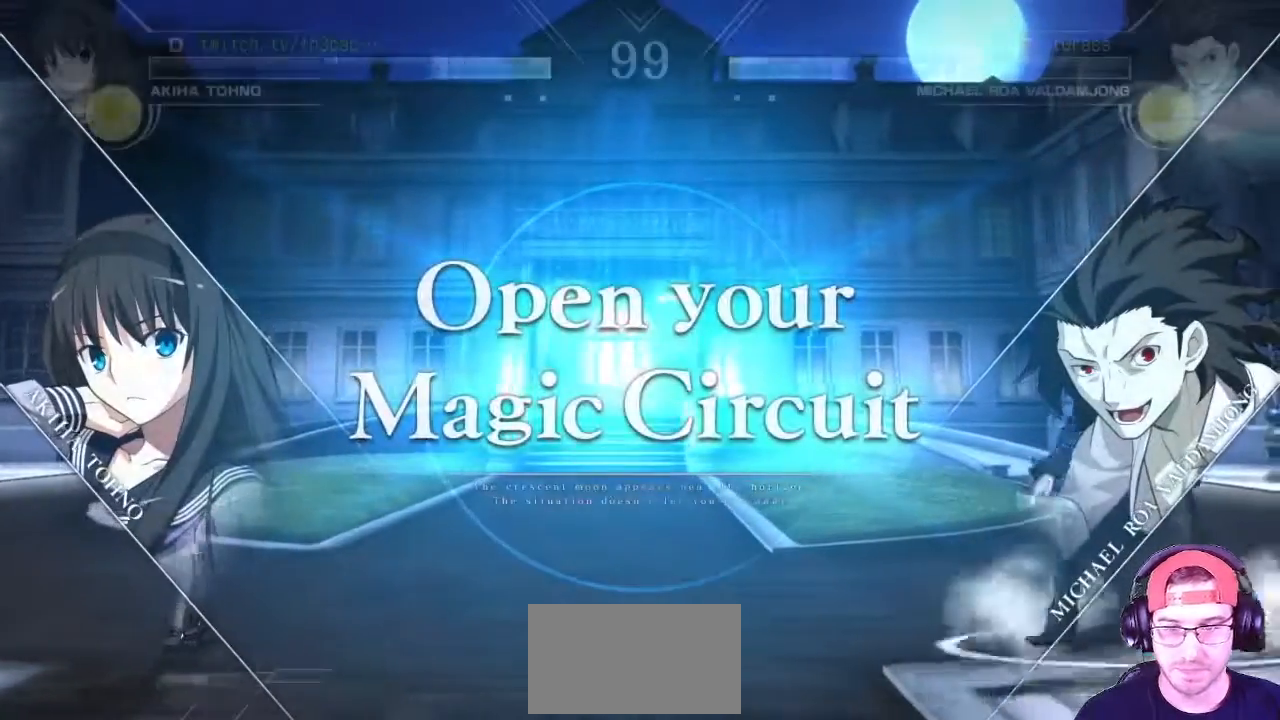
{"buttons": [], "left_stick": "center", "events": [[200, "left_stick", "left"], [300, "left_stick", "center"]]}
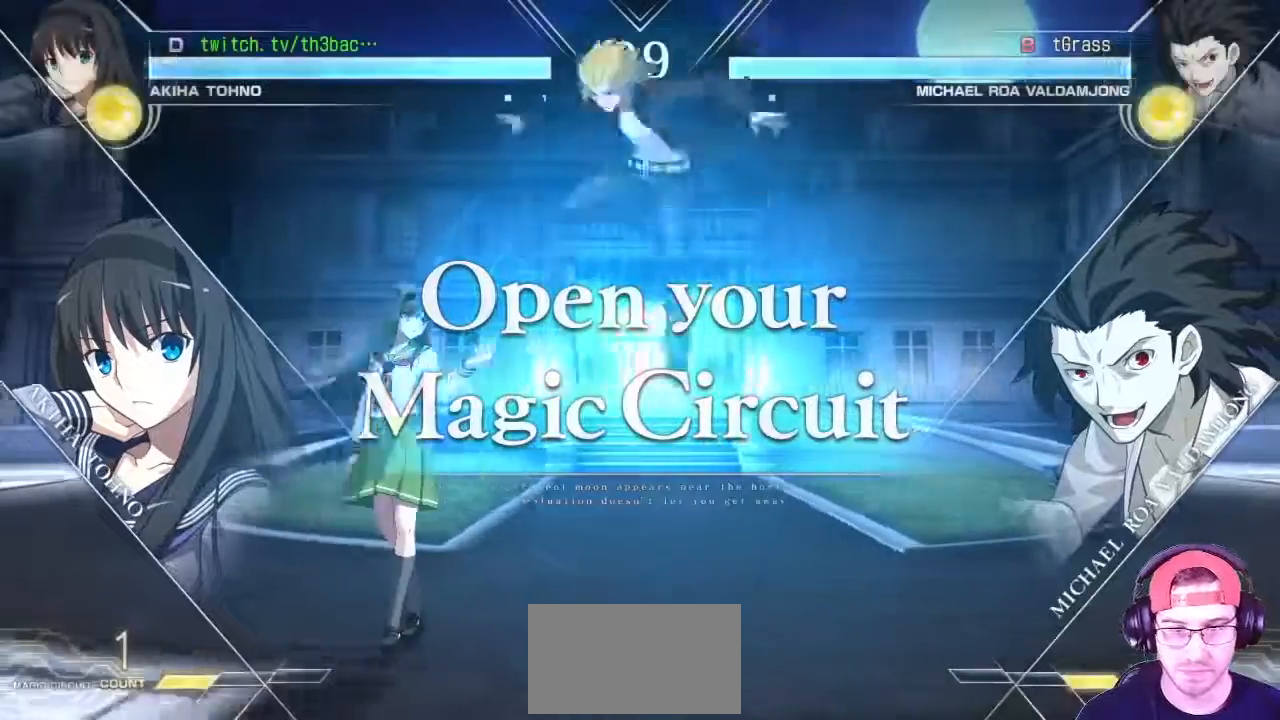
{"buttons": [], "left_stick": "down-left", "events": [[50, "left_stick", "left"], [400, "left_stick", "down-left"]]}
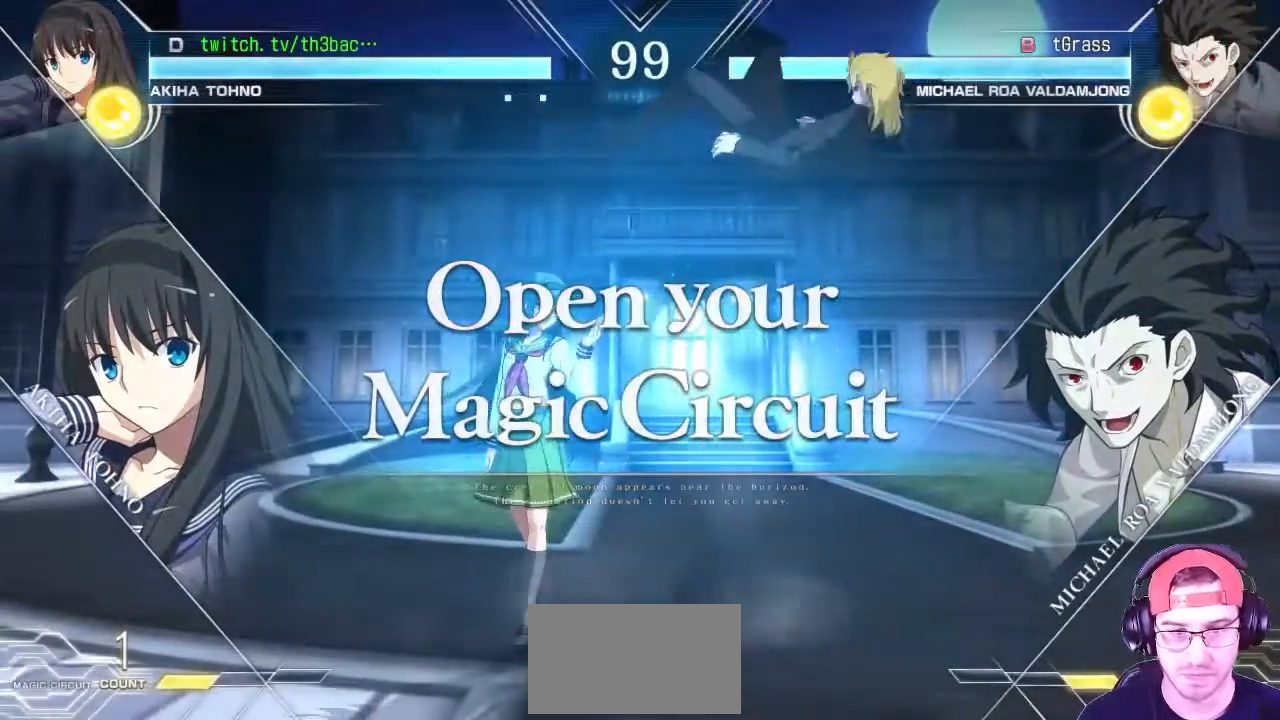
{"buttons": [], "left_stick": "down-left", "events": []}
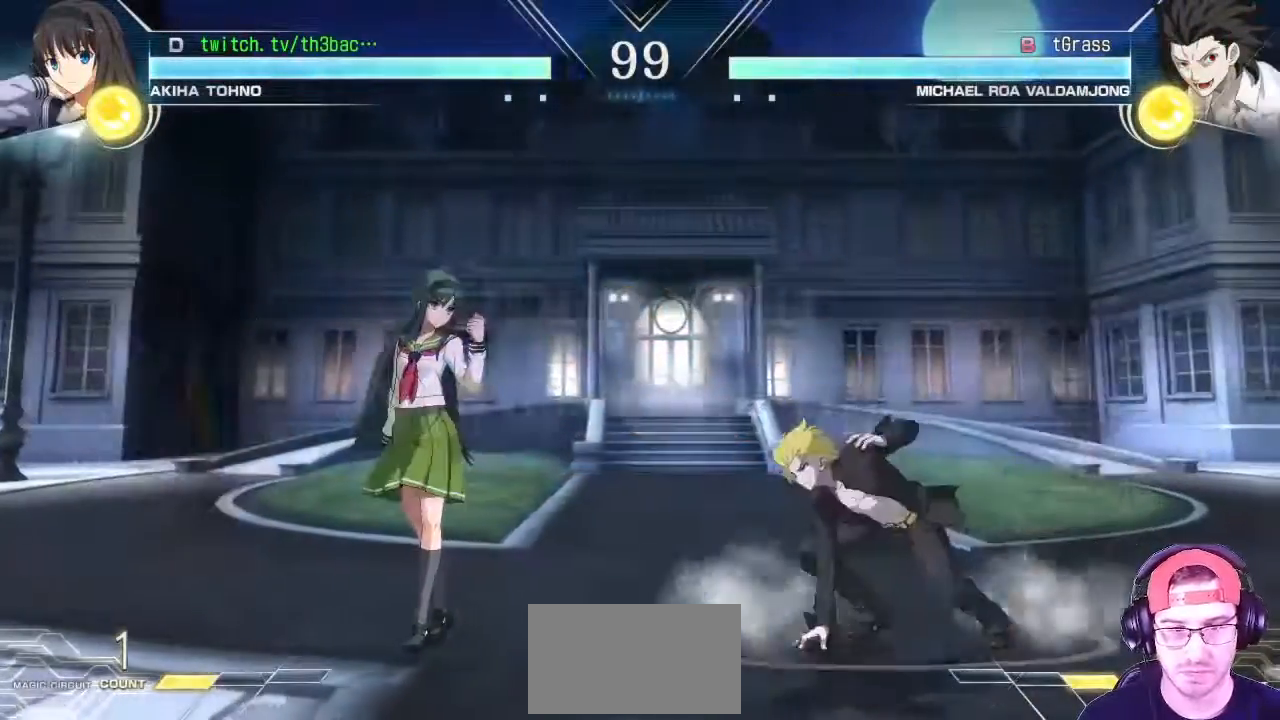
{"buttons": [], "left_stick": "left", "events": [[150, "left_stick", "center"], [217, "left_stick", "left"], [300, "left_stick", "center"], [367, "left_stick", "left"]]}
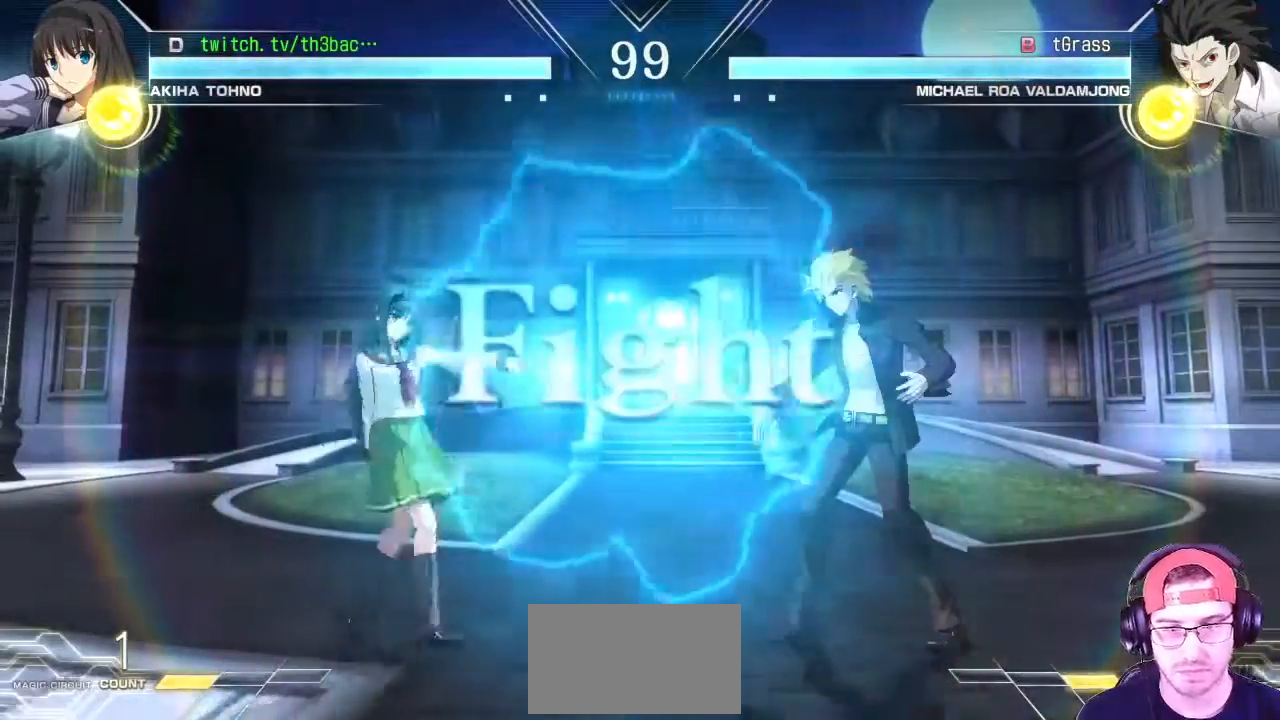
{"buttons": [], "left_stick": "left", "events": [[100, "left_stick", "down"], [200, "left_stick", "center"], [283, "left_stick", "left"], [333, "left_stick", "center"], [383, "left_stick", "left"]]}
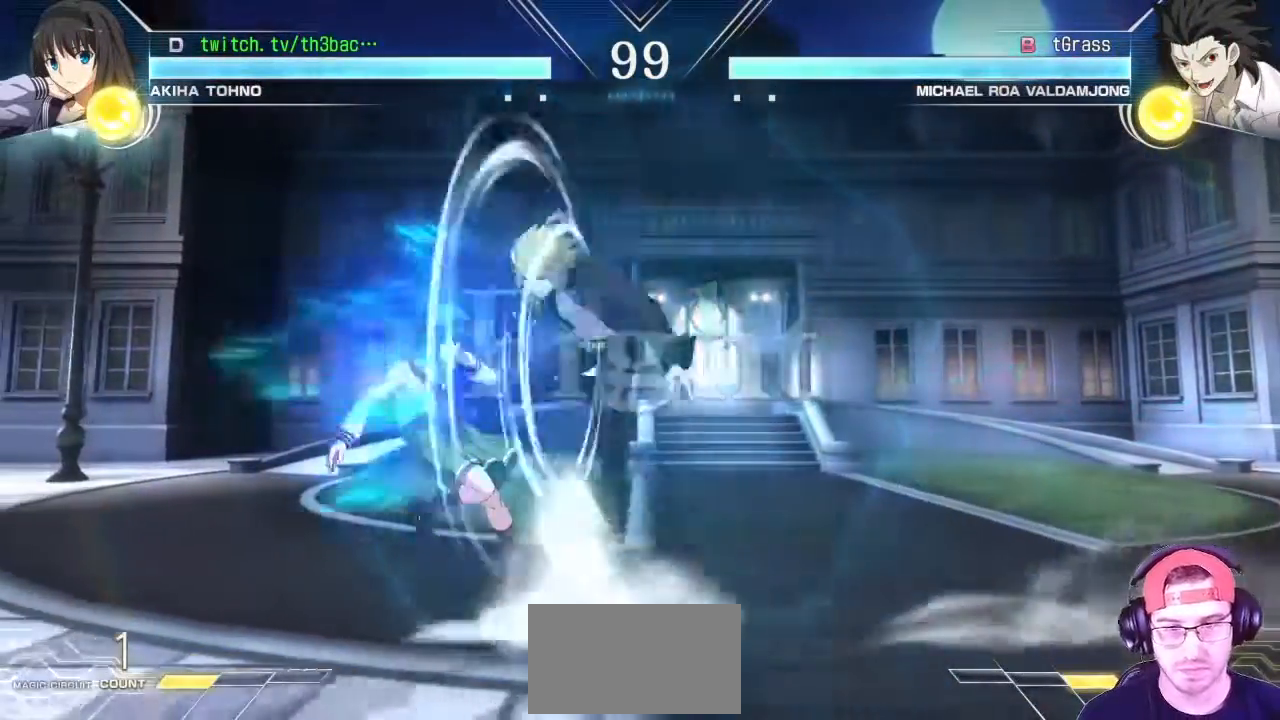
{"buttons": [], "left_stick": "up", "events": [[100, "left_stick", "down-left"], [167, "SQUARE", "down"], [267, "SQUARE", "up"], [400, "left_stick", "center"], [500, "left_stick", "up"]]}
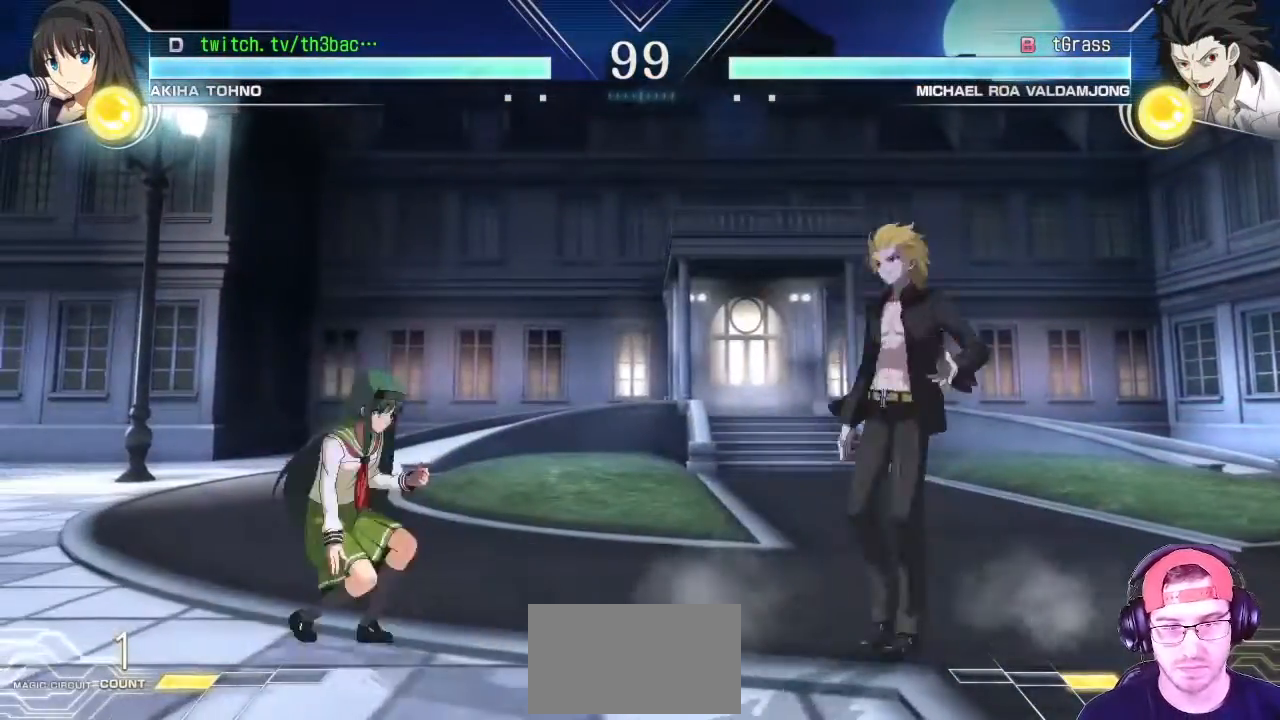
{"buttons": [], "left_stick": "right", "events": [[200, "left_stick", "right"], [300, "left_stick", "center"], [350, "left_stick", "right"]]}
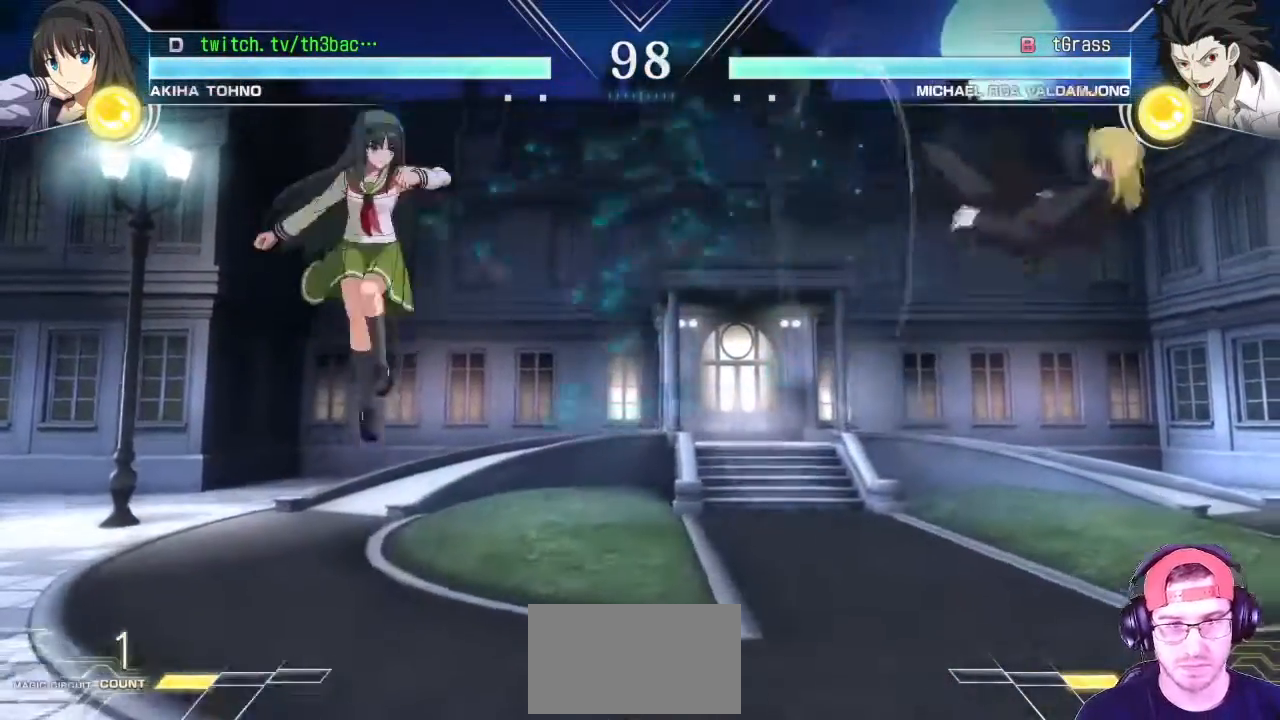
{"buttons": [], "left_stick": "up-left"}
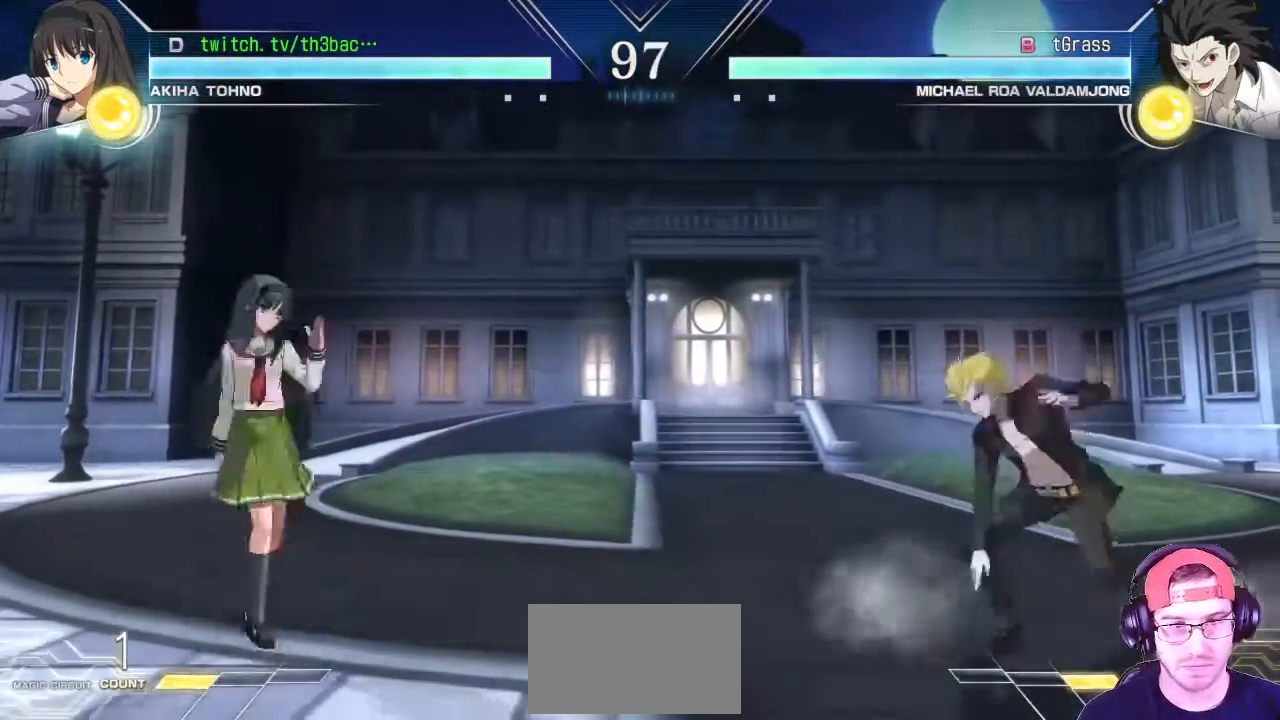
{"buttons": ["TRIANGLE"], "left_stick": "down", "events": [[217, "left_stick", "center"], [267, "left_stick", "down"], [467, "TRIANGLE", "down"]]}
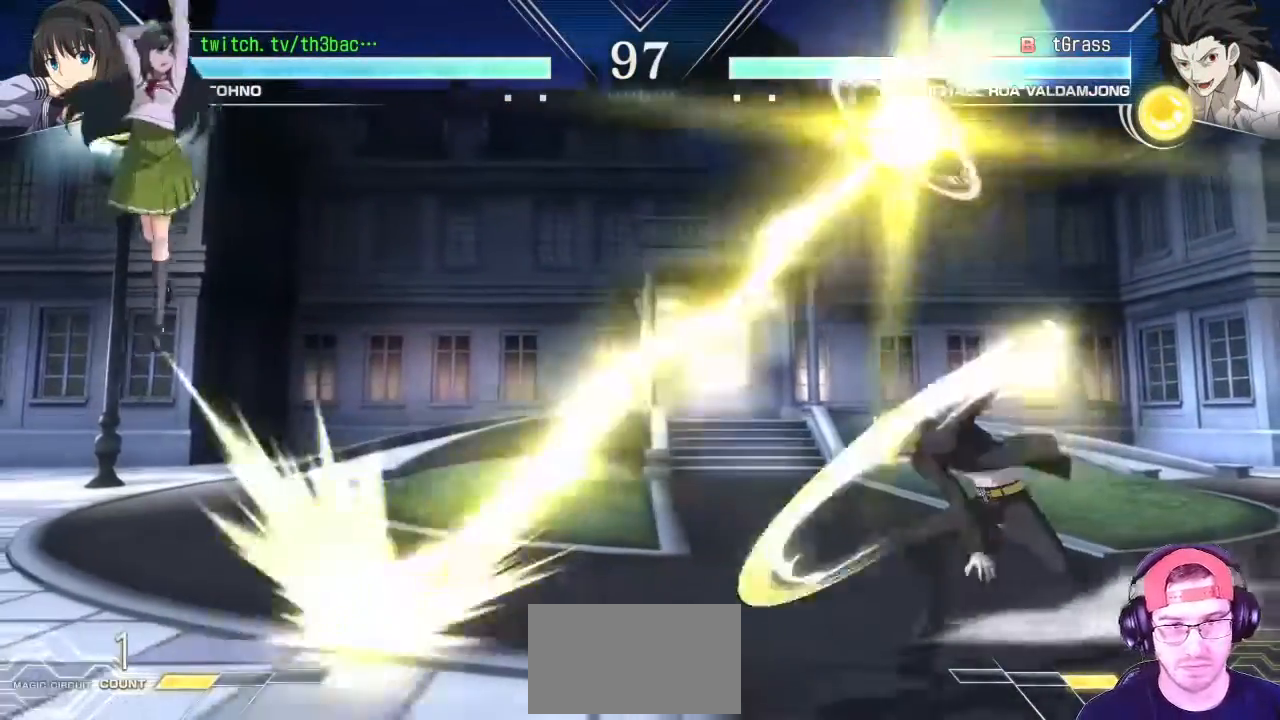
{"buttons": ["TRIANGLE"], "left_stick": "right", "events": [[17, "TRIANGLE", "up"], [33, "left_stick", "down-left"], [350, "left_stick", "down-right"], [400, "left_stick", "right"], [450, "TRIANGLE", "down"]]}
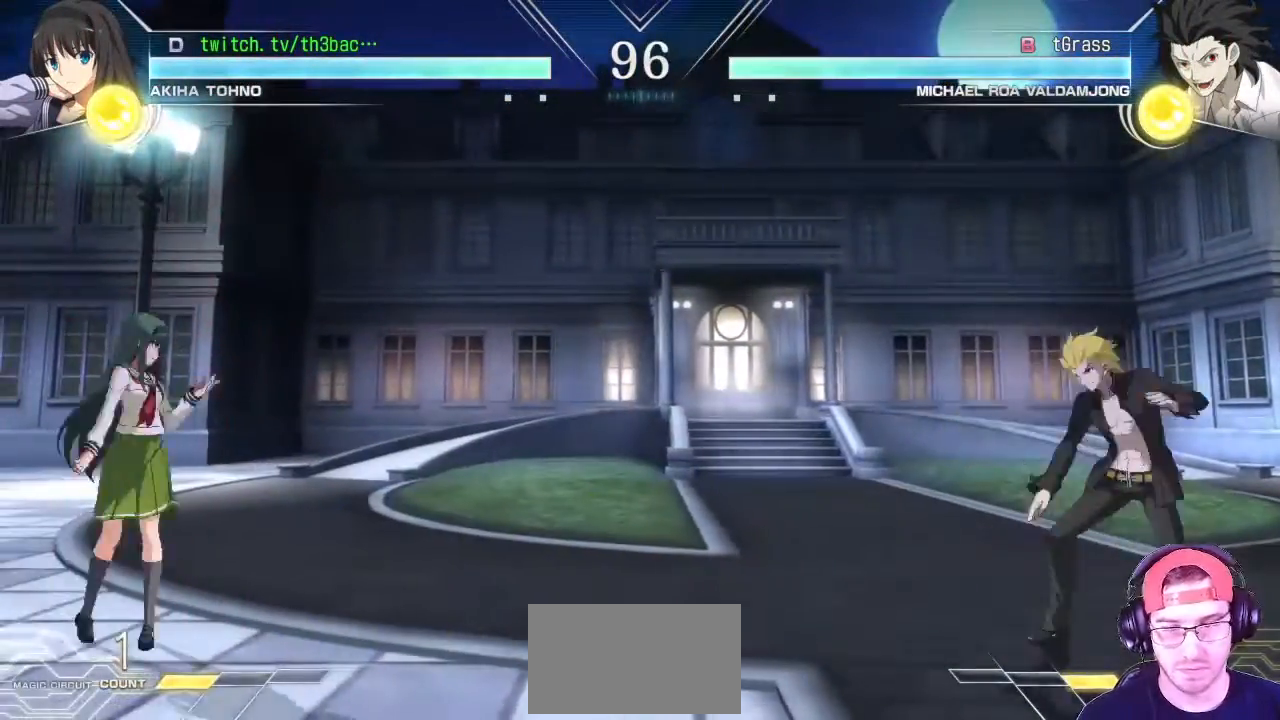
{"buttons": [], "left_stick": "up-right", "events": [[17, "left_stick", "center"], [83, "TRIANGLE", "up"], [133, "left_stick", "left"], [417, "left_stick", "right"], [483, "left_stick", "up-right"]]}
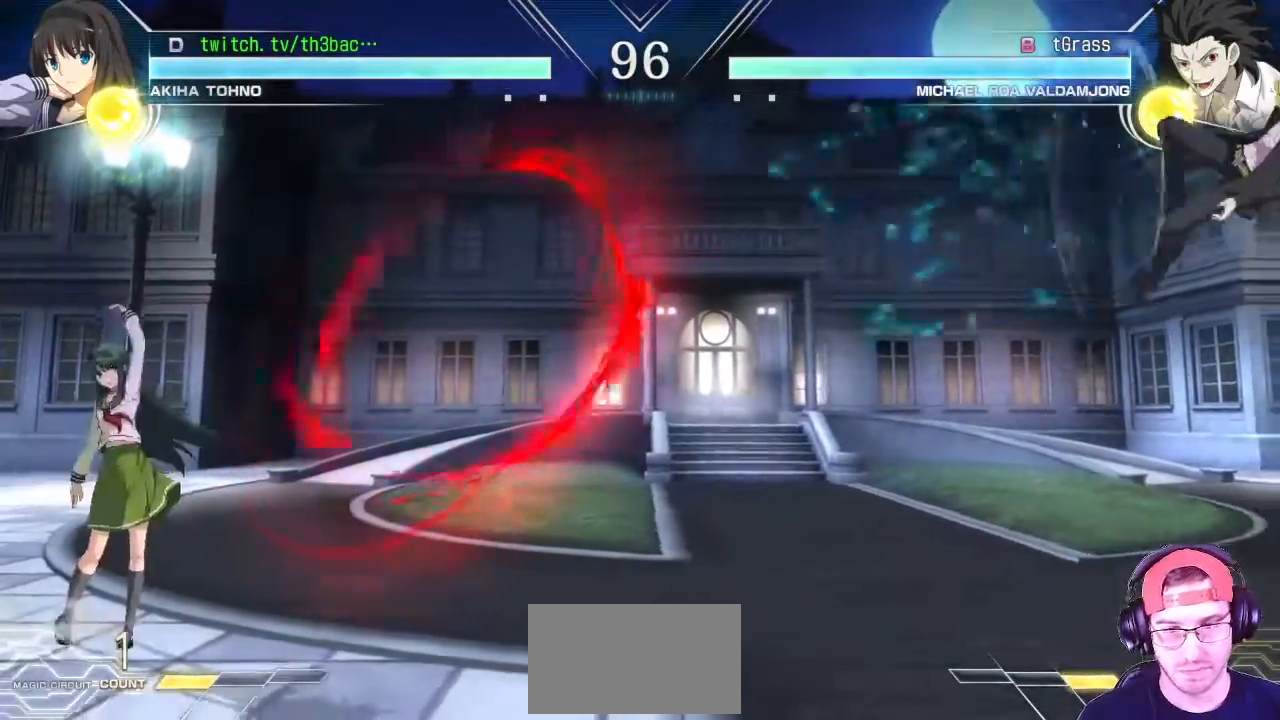
{"buttons": [], "left_stick": "left", "events": [[183, "left_stick", "center"], [267, "left_stick", "left"], [333, "left_stick", "center"], [400, "left_stick", "left"]]}
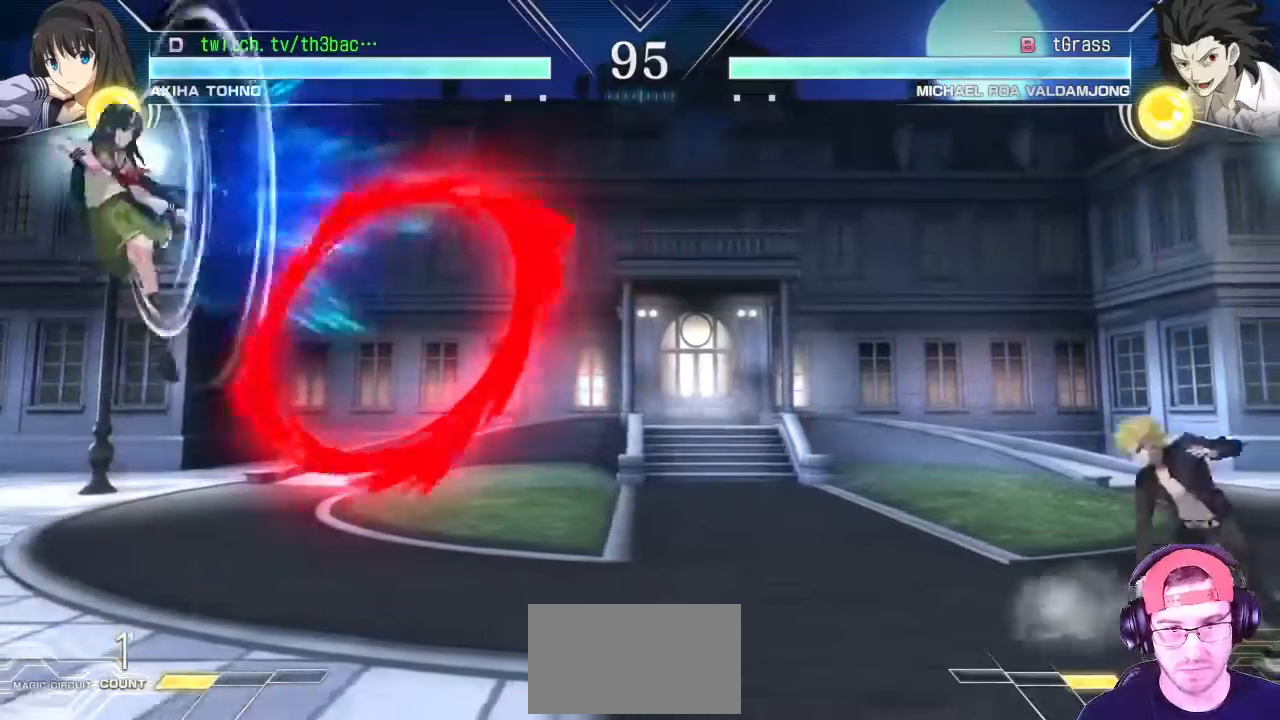
{"buttons": [], "left_stick": "right"}
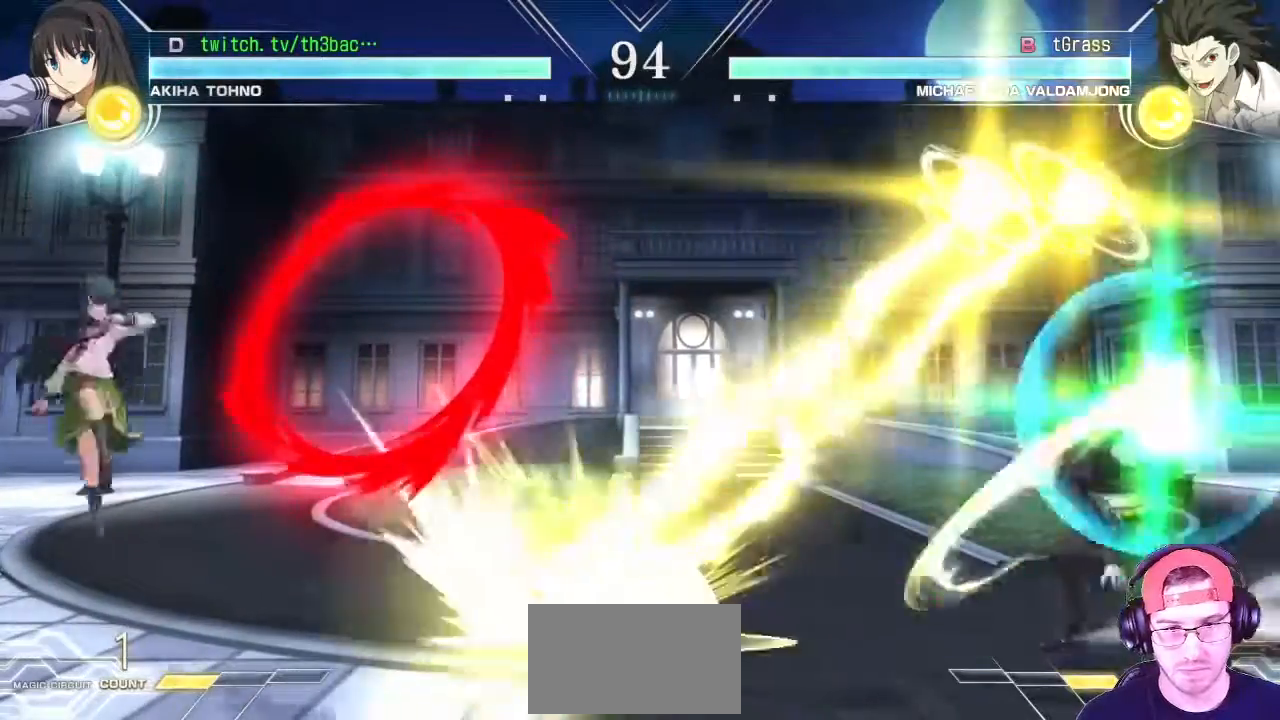
{"buttons": [], "left_stick": "right", "events": [[67, "CROSS", "down"], [117, "left_stick", "center"], [283, "CROSS", "up"], [500, "left_stick", "right"]]}
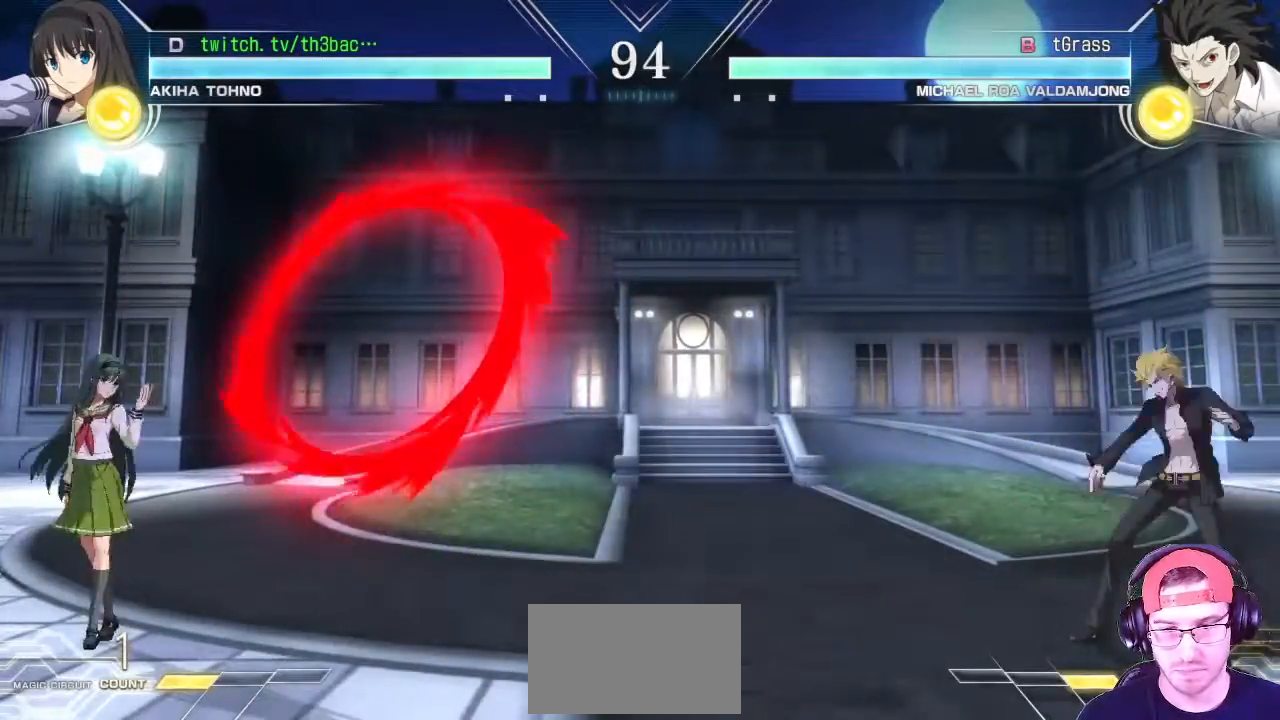
{"buttons": [], "left_stick": "center"}
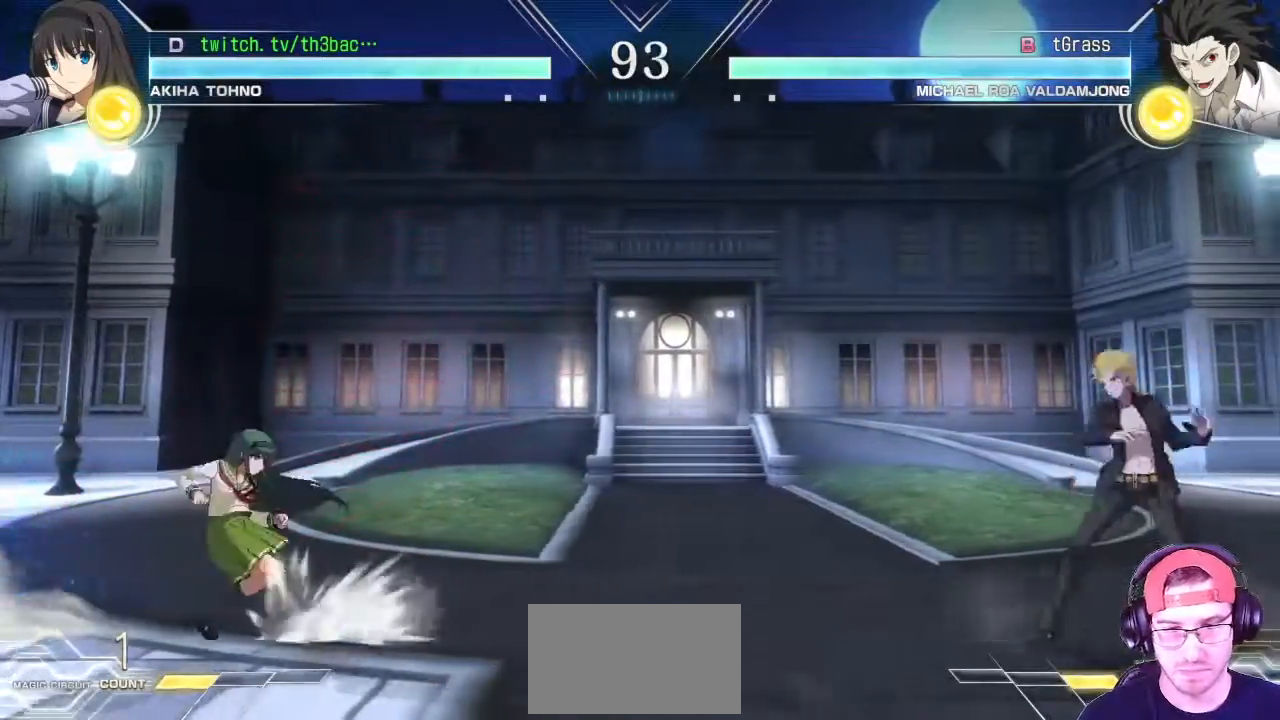
{"buttons": ["CROSS"], "left_stick": "center", "events": [[183, "left_stick", "left"], [233, "CROSS", "down"], [250, "left_stick", "center"], [333, "CROSS", "up"], [383, "left_stick", "left"], [467, "CROSS", "down"], [483, "left_stick", "center"]]}
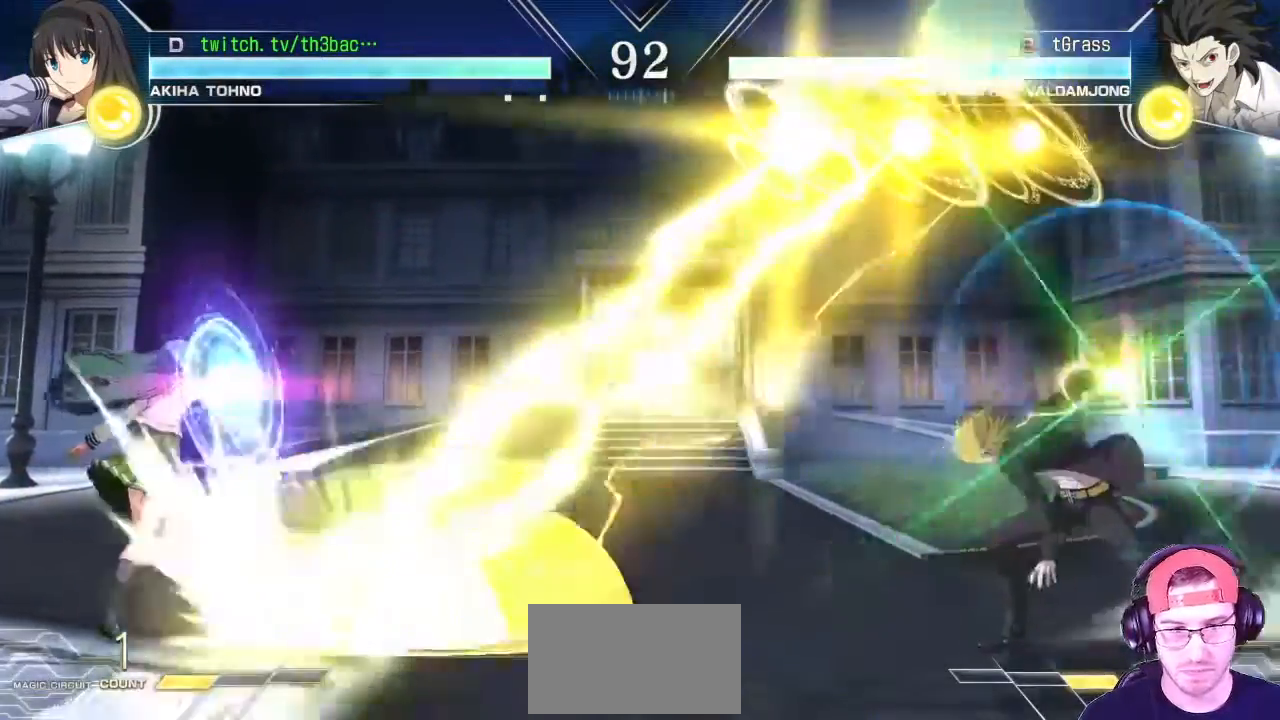
{"buttons": ["TRIANGLE"], "left_stick": "center", "events": [[117, "CROSS", "up"], [150, "TRIANGLE", "down"], [250, "TRIANGLE", "up"], [317, "TRIANGLE", "down"], [383, "TRIANGLE", "up"], [450, "TRIANGLE", "down"]]}
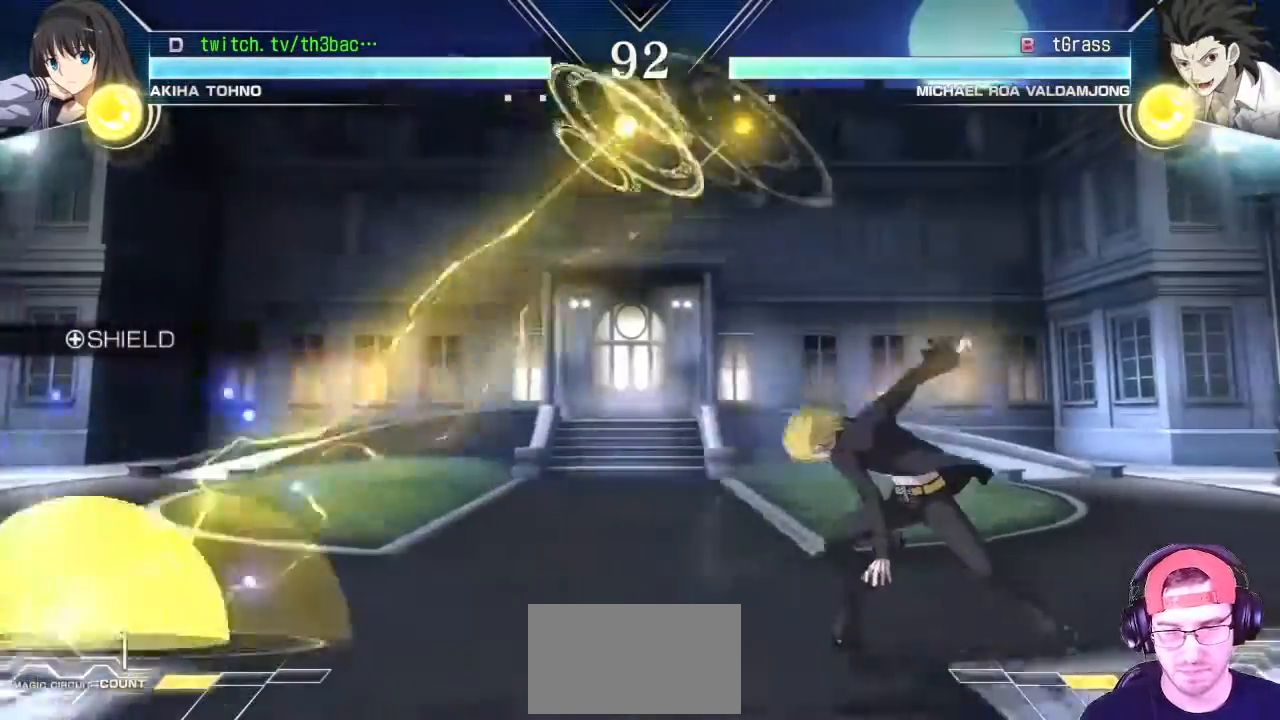
{"buttons": [], "left_stick": "down-right", "events": [[33, "TRIANGLE", "up"], [83, "TRIANGLE", "down"], [133, "TRIANGLE", "up"], [433, "left_stick", "down"], [500, "left_stick", "down-right"]]}
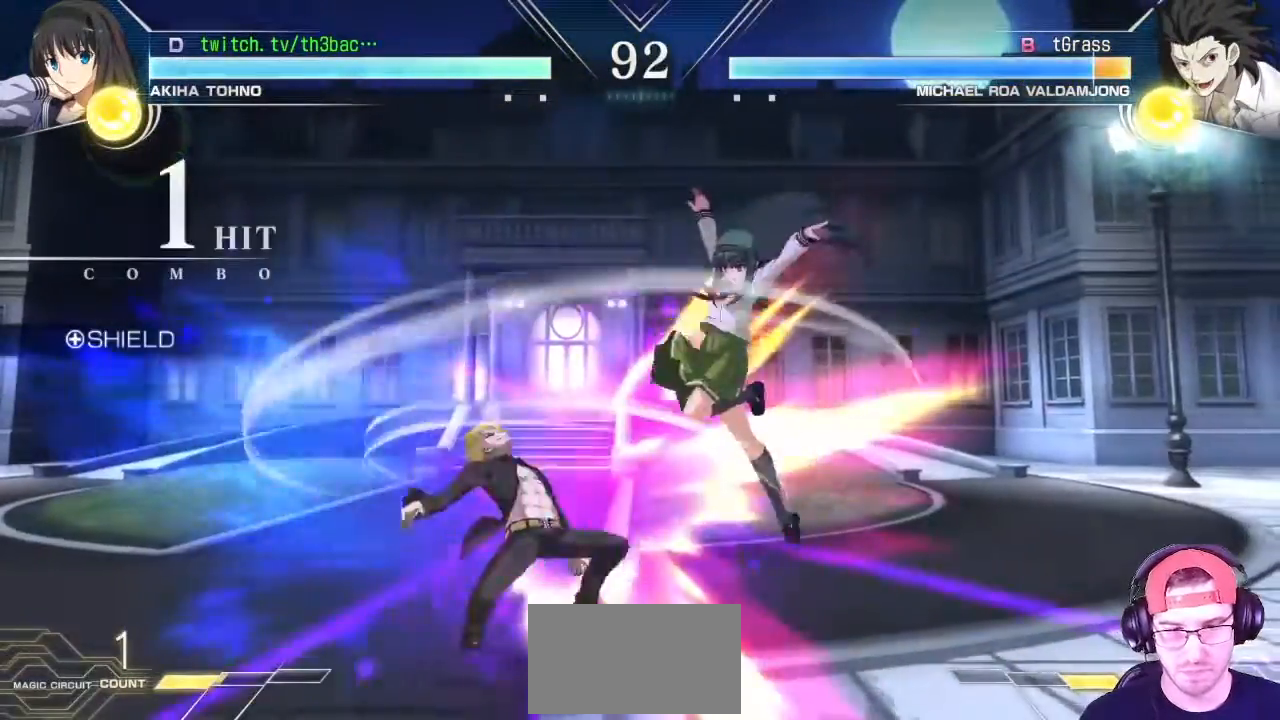
{"buttons": [], "left_stick": "down-left", "events": [[367, "left_stick", "down-left"]]}
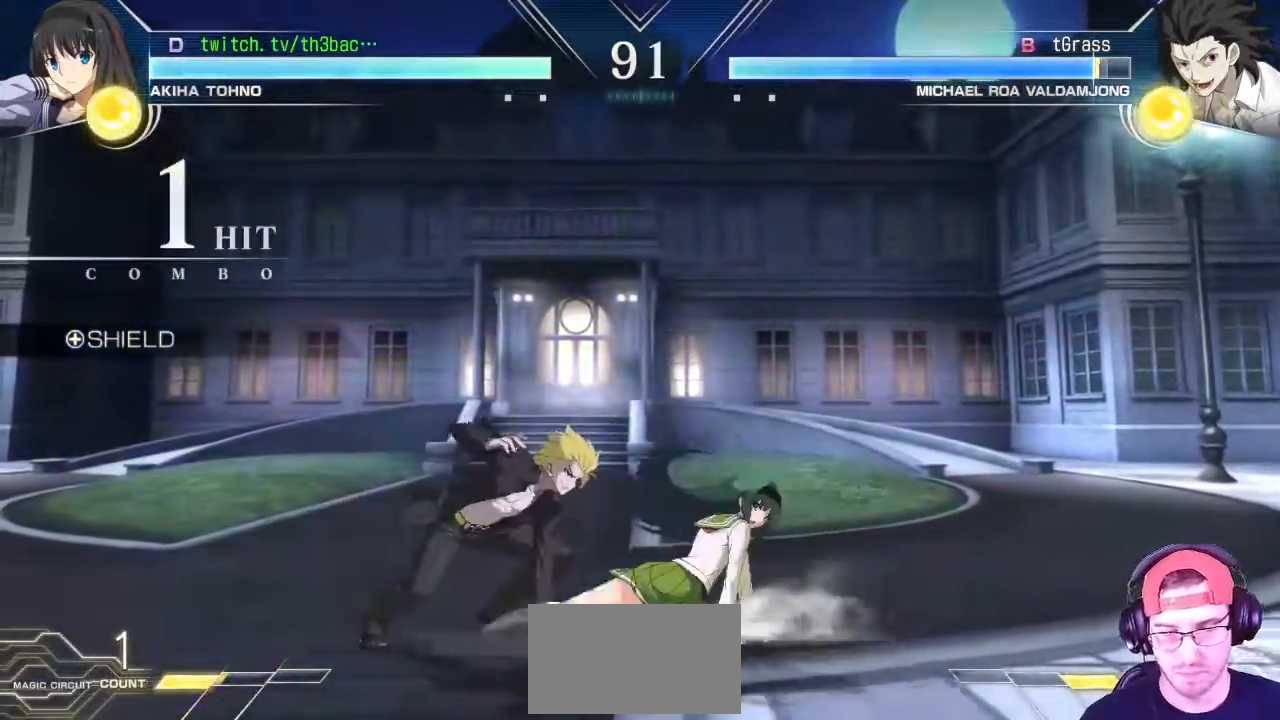
{"buttons": ["TRIANGLE"], "left_stick": "down"}
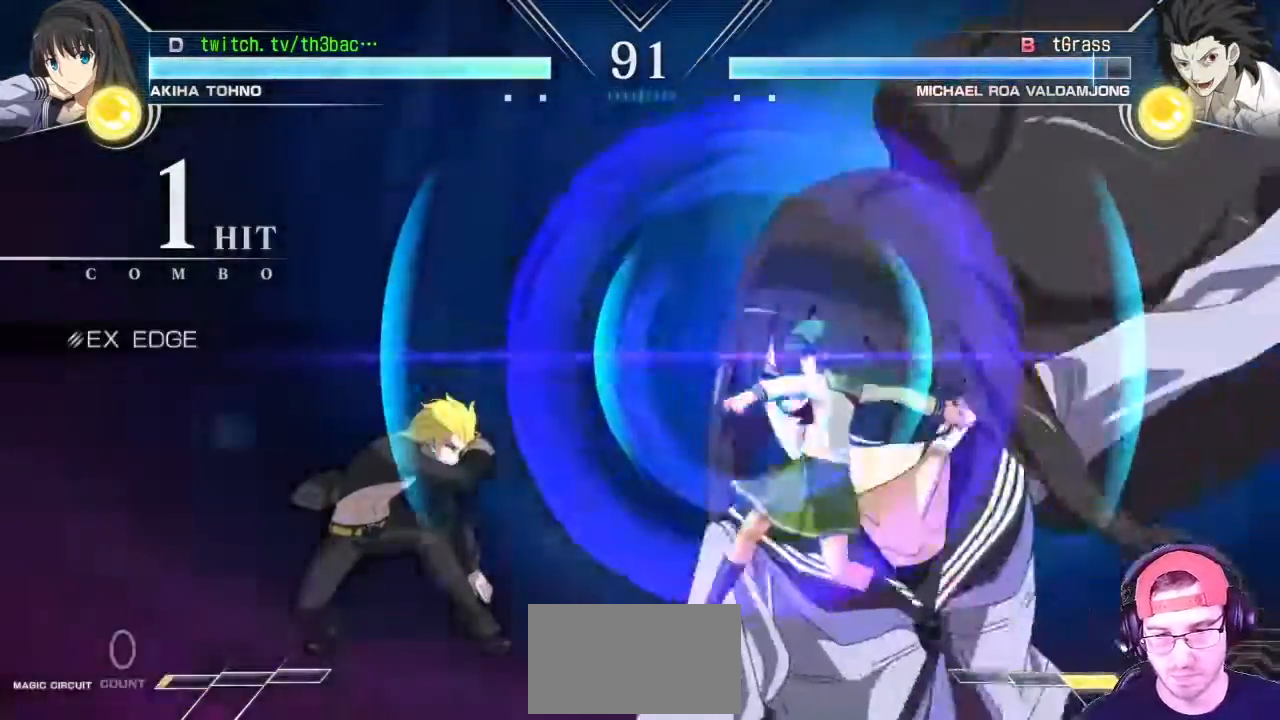
{"buttons": [], "left_stick": "up-left", "events": [[50, "TRIANGLE", "up"], [83, "left_stick", "left"], [133, "left_stick", "center"], [217, "left_stick", "right"], [333, "left_stick", "center"], [500, "left_stick", "up-left"]]}
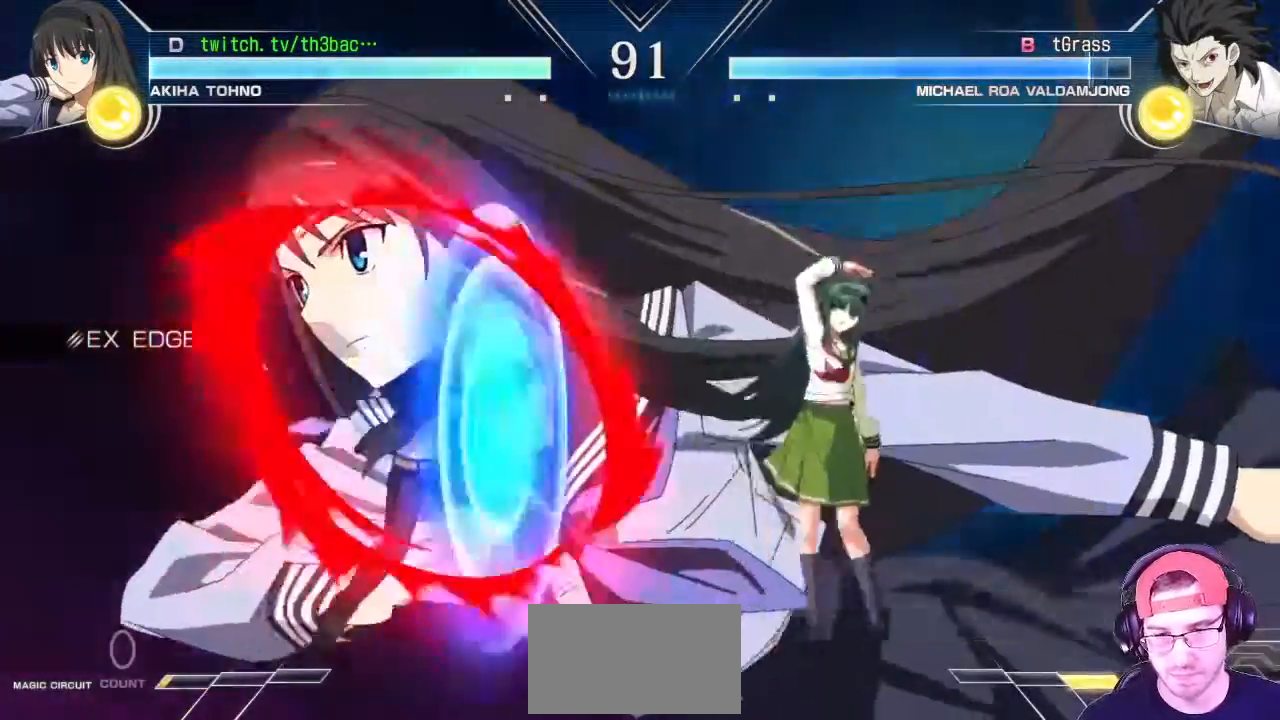
{"buttons": [], "left_stick": "left"}
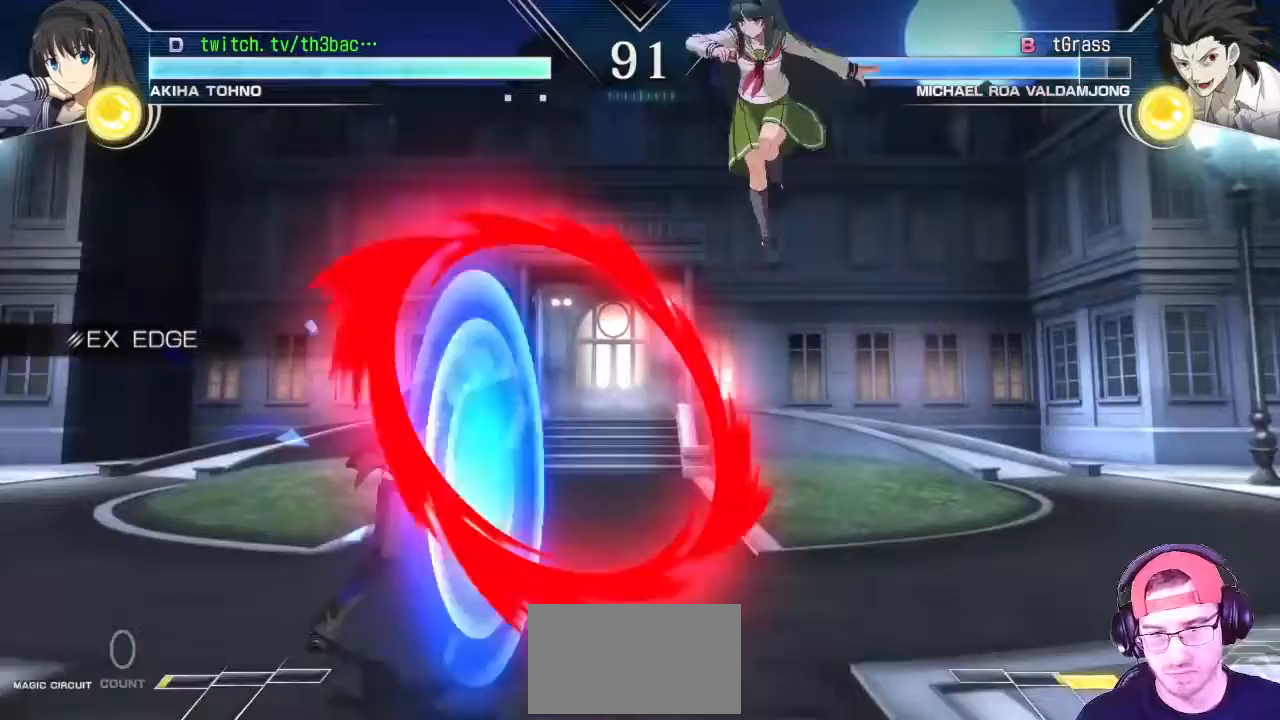
{"buttons": ["TRIANGLE"], "left_stick": "down", "events": [[217, "left_stick", "center"], [400, "left_stick", "right"], [500, "TRIANGLE", "down"], [500, "left_stick", "down"]]}
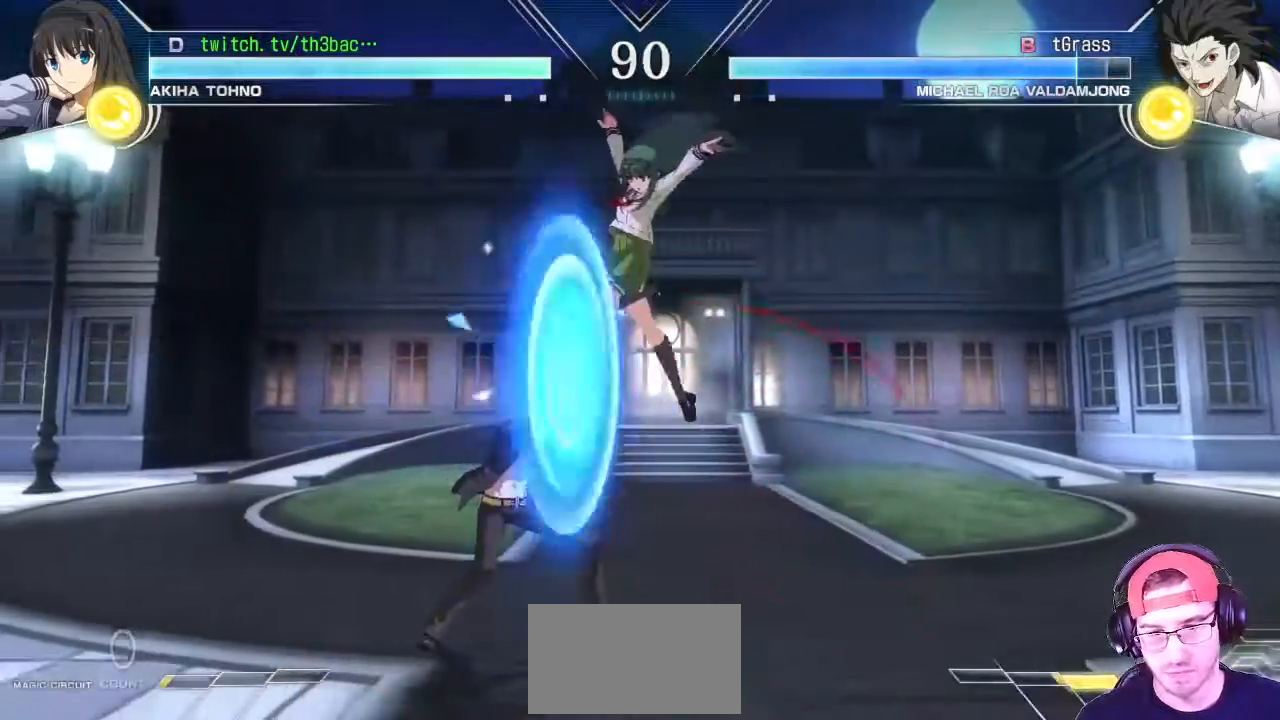
{"buttons": [], "left_stick": "down-right"}
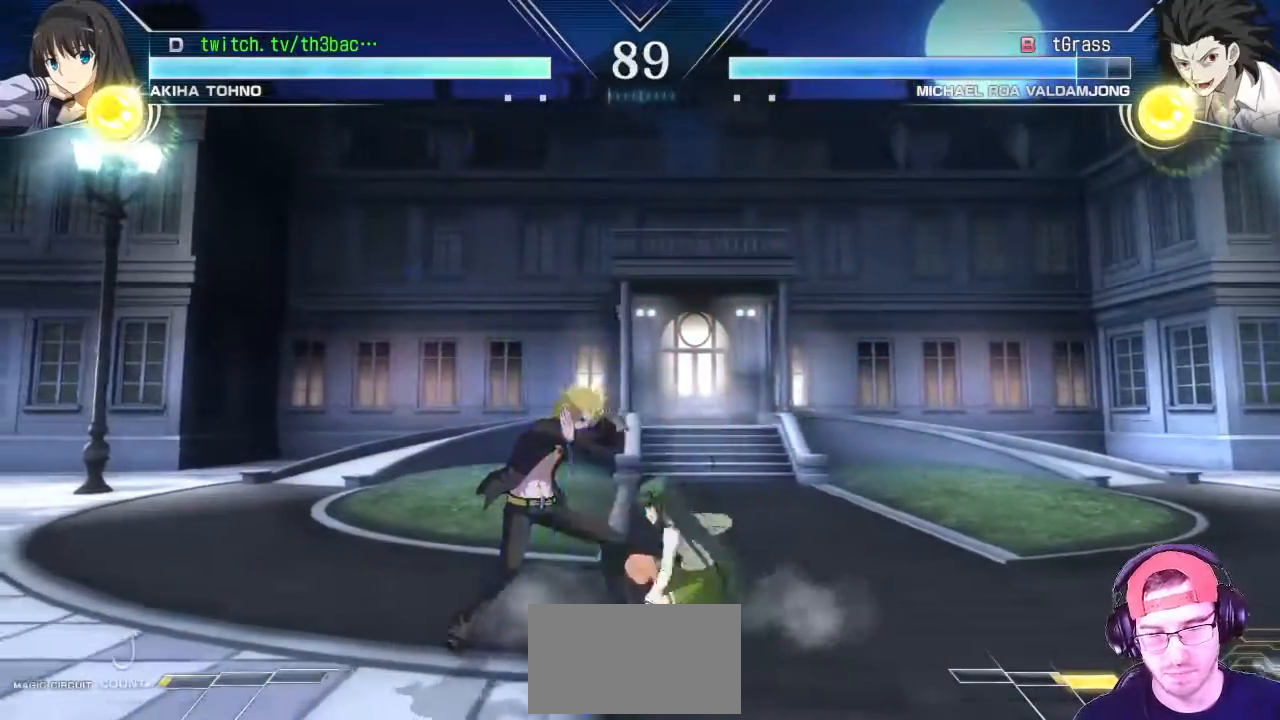
{"buttons": [], "left_stick": "up-right", "events": [[250, "left_stick", "down-left"], [350, "left_stick", "down-right"], [400, "TRIANGLE", "down"], [433, "TRIANGLE", "up"], [467, "left_stick", "up-right"]]}
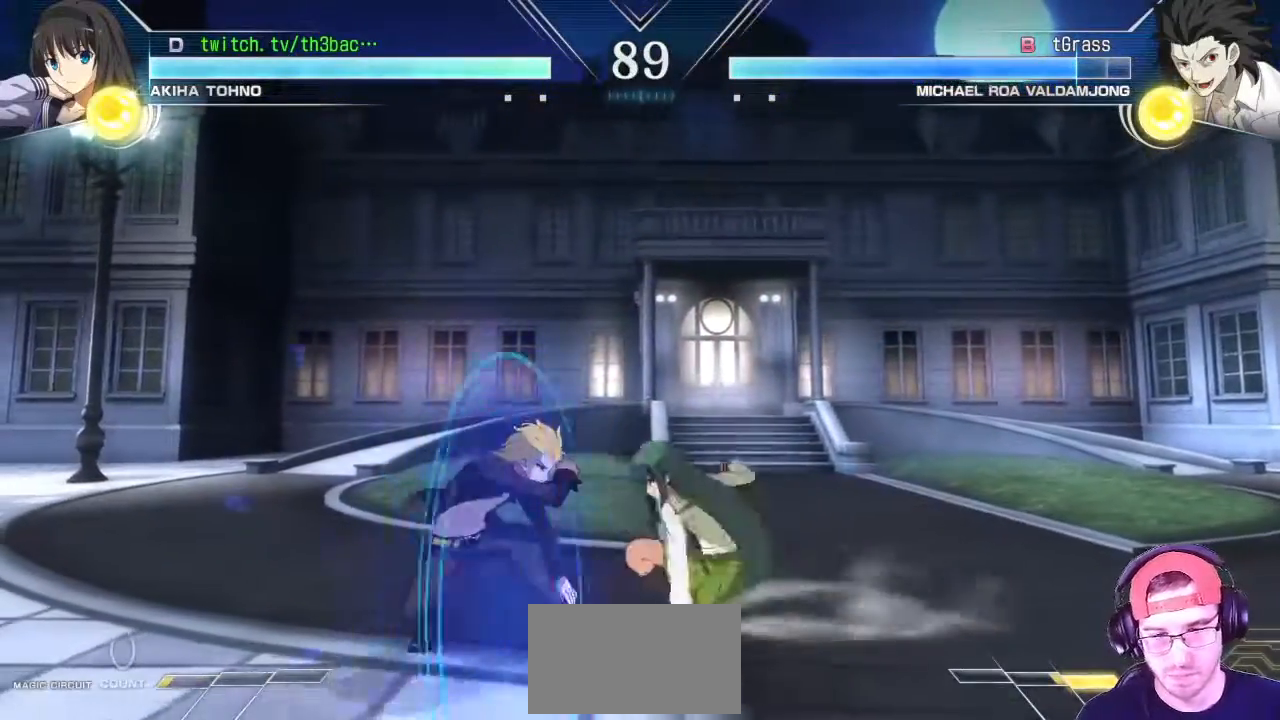
{"buttons": [], "left_stick": "down-right", "events": [[17, "TRIANGLE", "down"], [83, "TRIANGLE", "up"], [267, "left_stick", "down-right"]]}
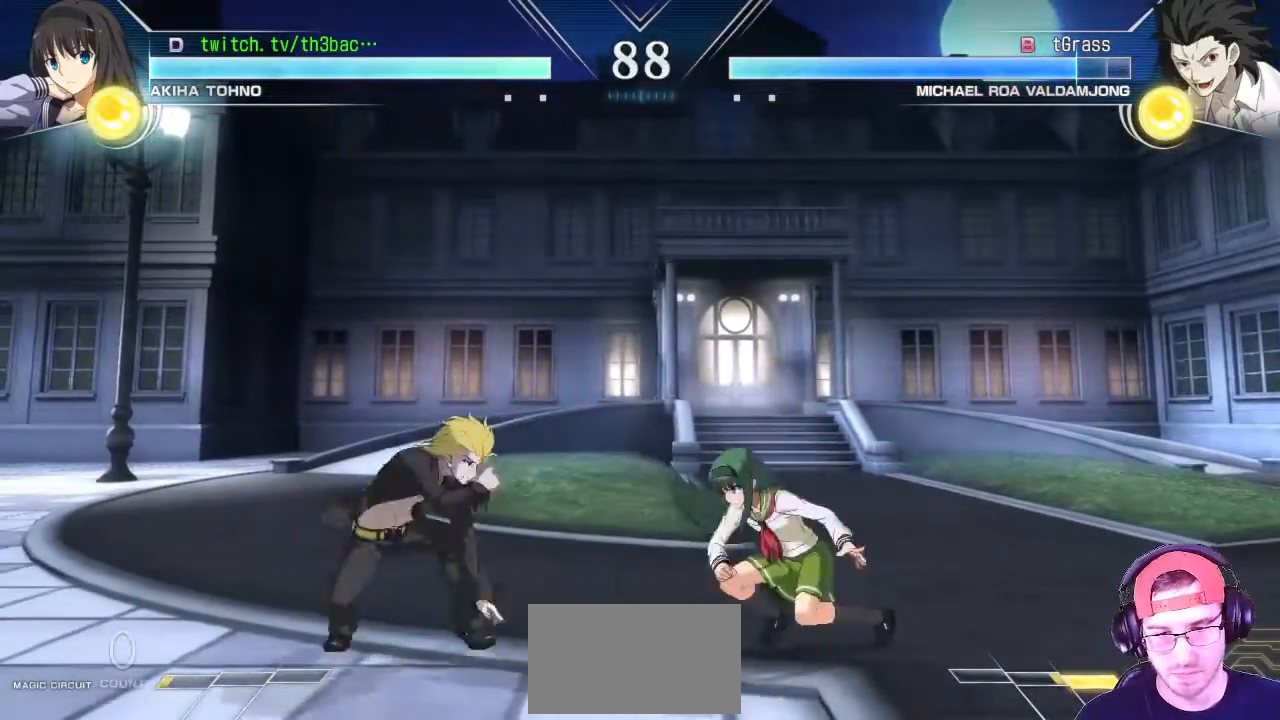
{"buttons": [], "left_stick": "right", "events": [[200, "left_stick", "down-left"], [283, "TRIANGLE", "down"], [333, "left_stick", "center"], [350, "TRIANGLE", "up"], [400, "left_stick", "right"]]}
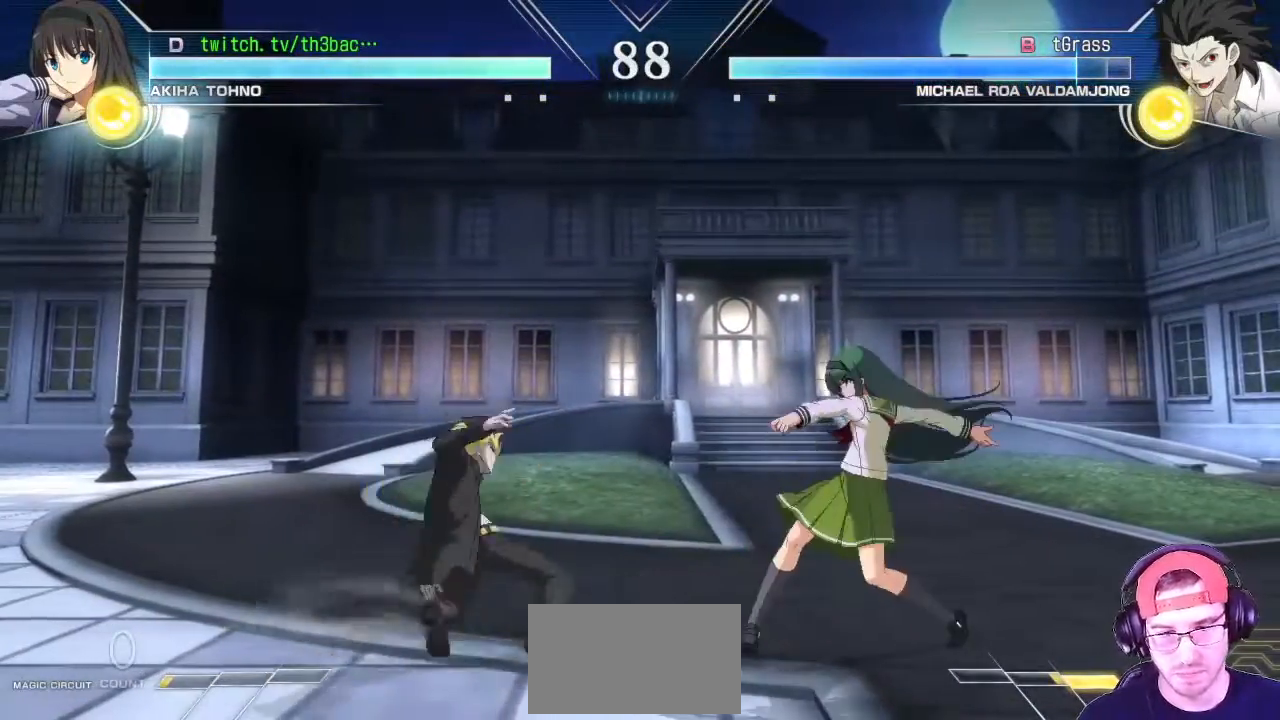
{"buttons": [], "left_stick": "up-left", "events": [[200, "left_stick", "down"], [267, "left_stick", "left"], [317, "left_stick", "center"], [450, "left_stick", "up-left"]]}
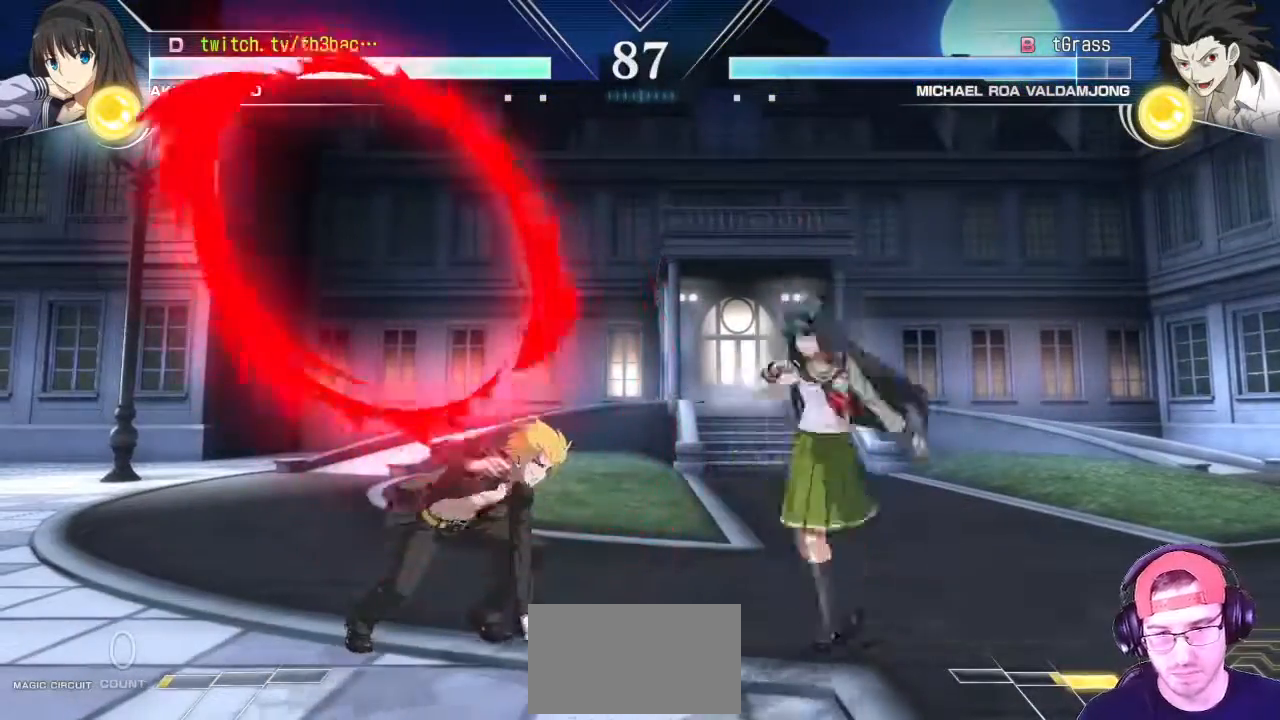
{"buttons": [], "left_stick": "left", "events": [[200, "left_stick", "center"], [283, "left_stick", "left"], [350, "left_stick", "center"], [417, "left_stick", "left"]]}